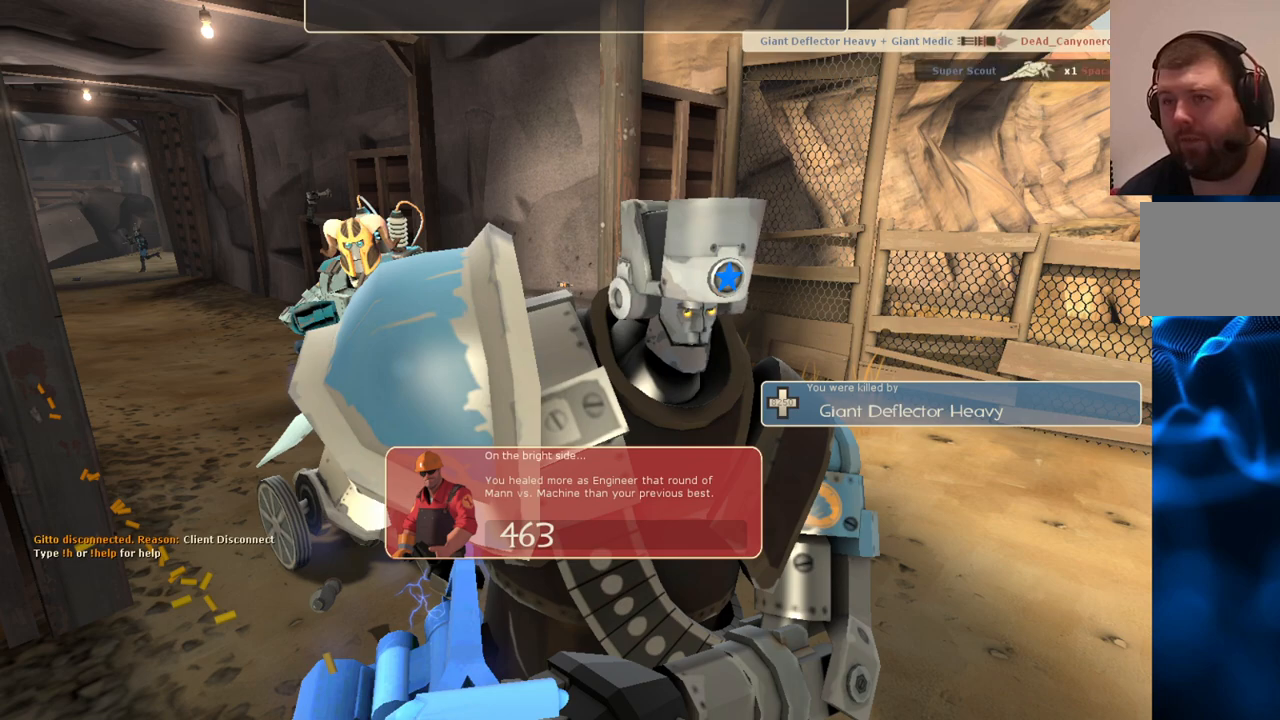
Gameplay with a controller (PlayStation layout); each line is a JSON object with the inputs held at the frame after it. "events" lists button and stick changes between this image and that frame as [ms after this image, input, new state], when the widget could be followed in between.
{"buttons": [], "left_stick": "center", "right_stick": "center", "events": []}
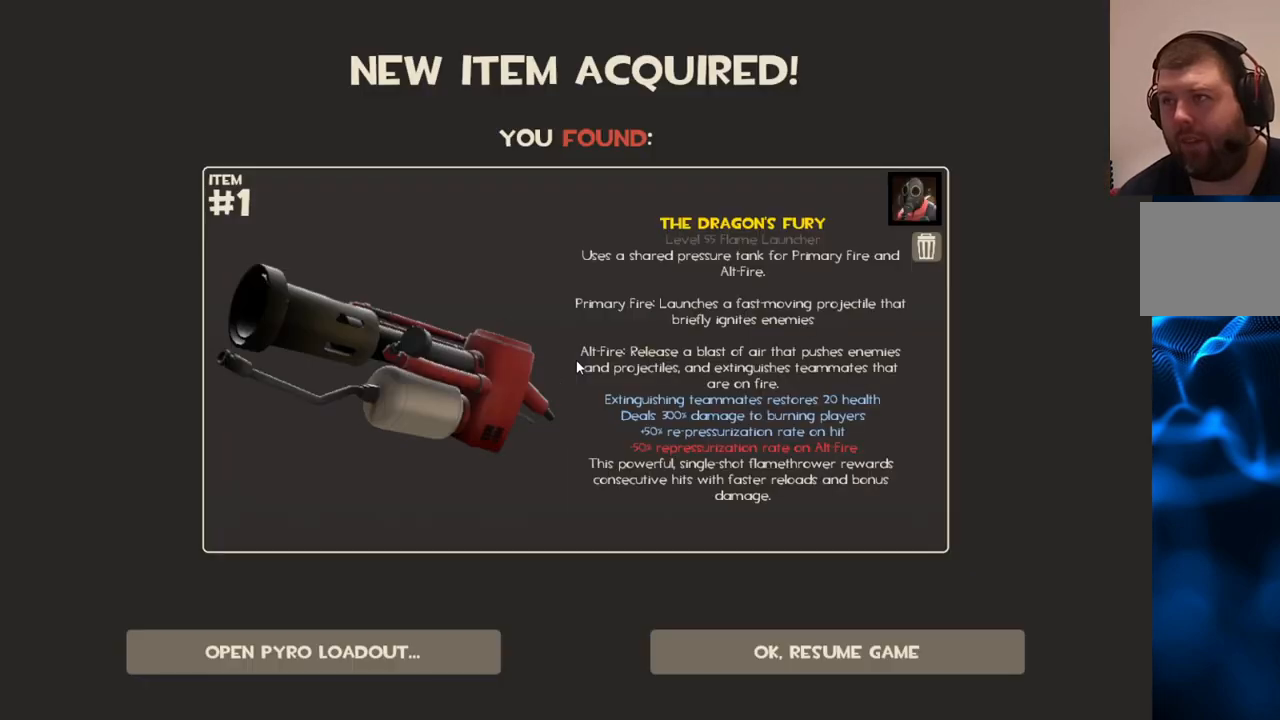
{"buttons": [], "left_stick": "center", "right_stick": "center", "events": []}
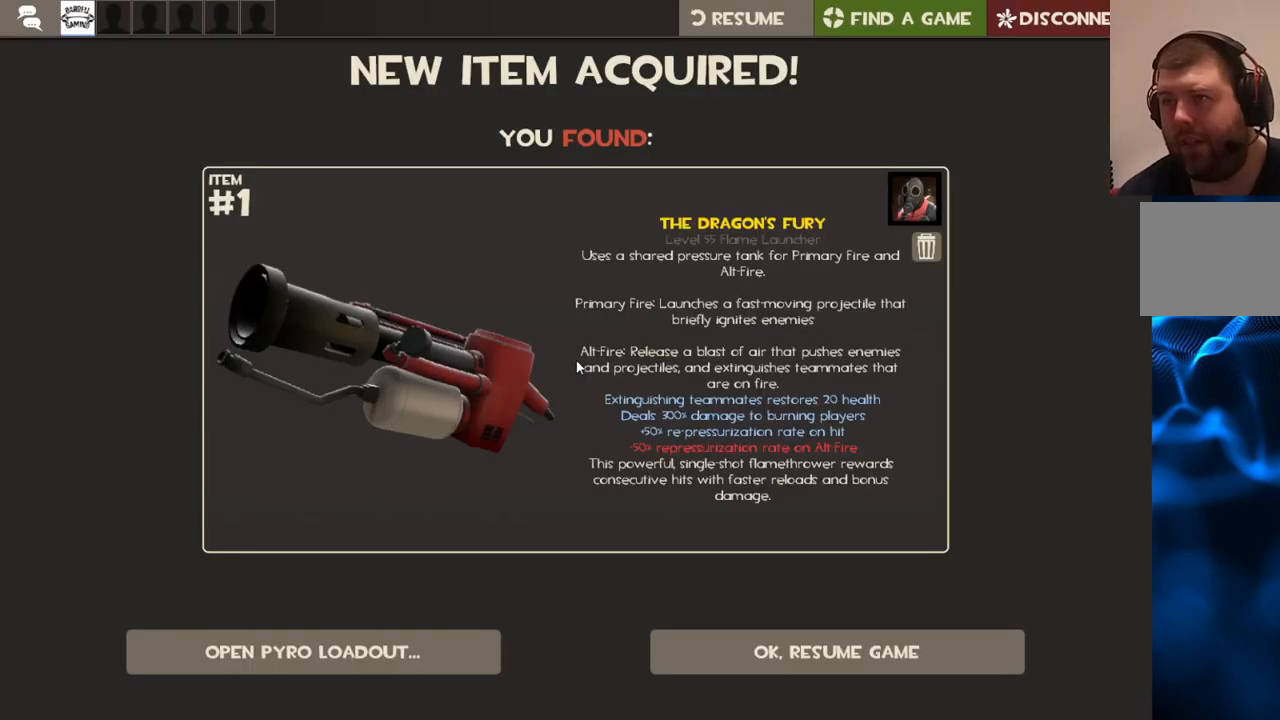
{"buttons": [], "left_stick": "center", "right_stick": "down-right", "events": [[200, "right_stick", "down-right"]]}
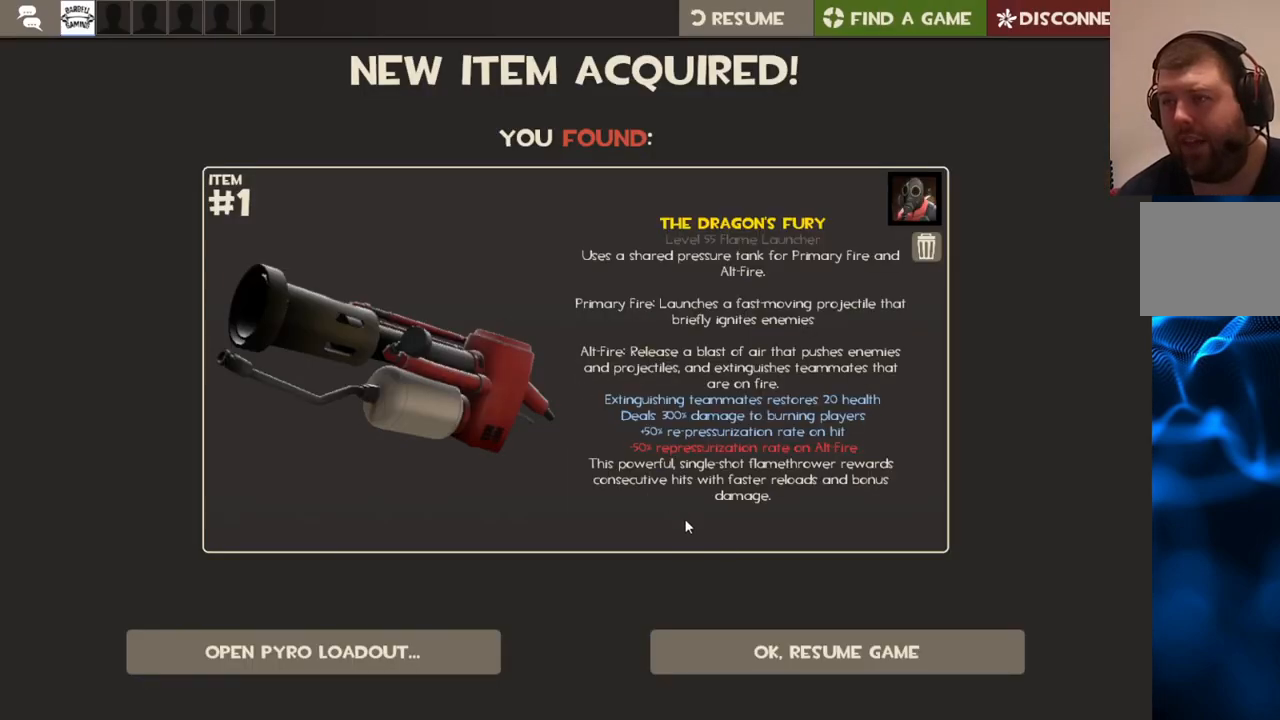
{"buttons": [], "left_stick": "center", "right_stick": "down", "events": [[250, "right_stick", "center"], [400, "right_stick", "down"]]}
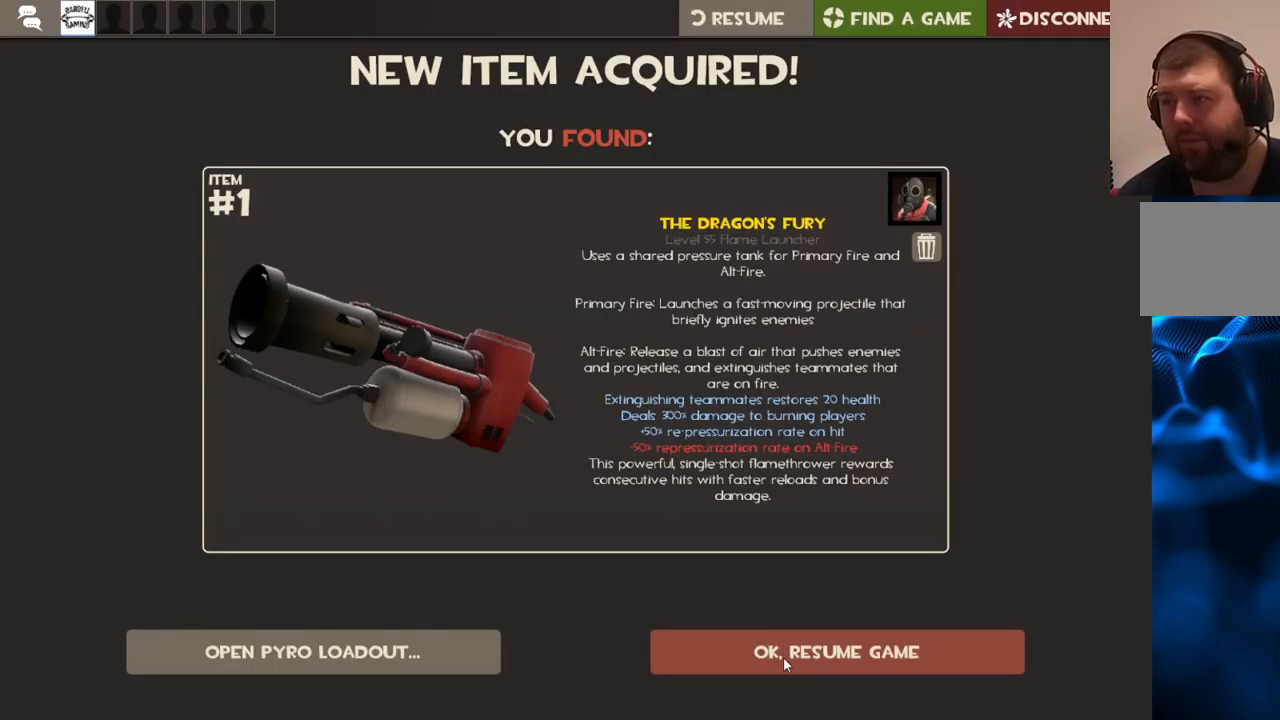
{"buttons": [], "left_stick": "center", "right_stick": "center", "events": [[33, "right_stick", "center"], [100, "R2", "down"], [233, "R2", "up"]]}
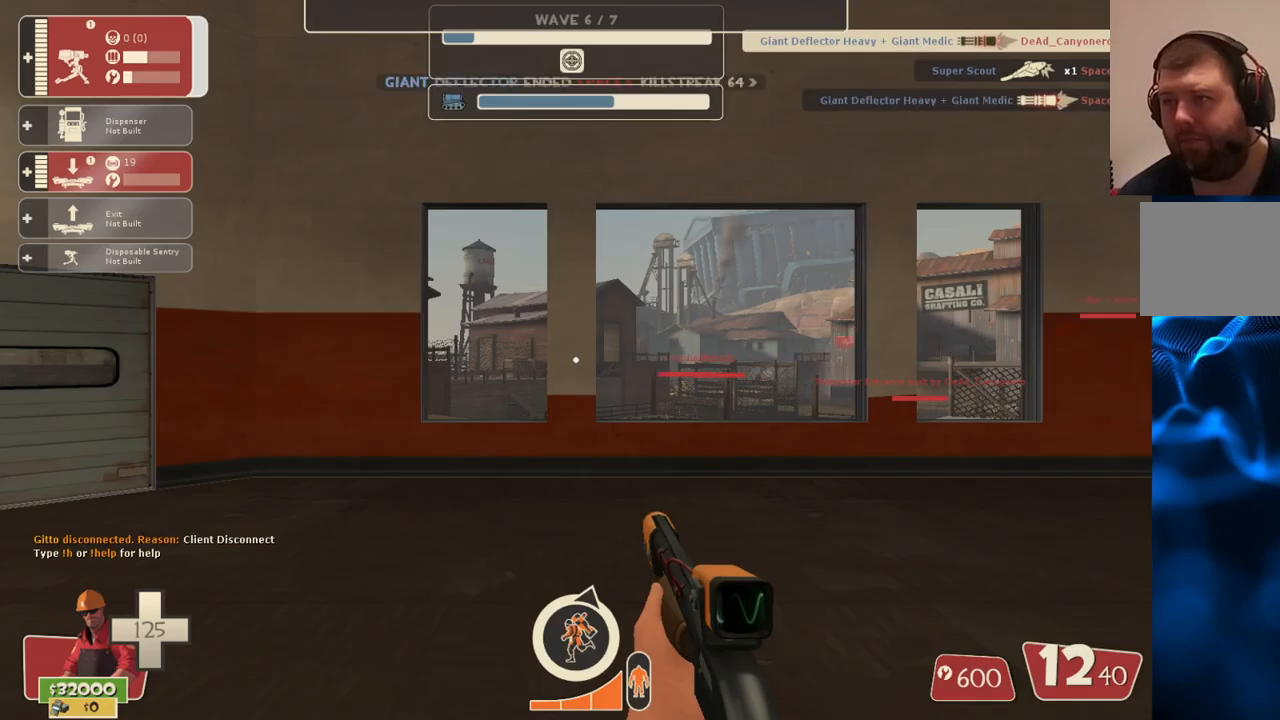
{"buttons": [], "left_stick": "up", "right_stick": "left", "events": [[217, "left_stick", "up"], [250, "SQUARE", "down"], [333, "SQUARE", "up"], [417, "right_stick", "left"]]}
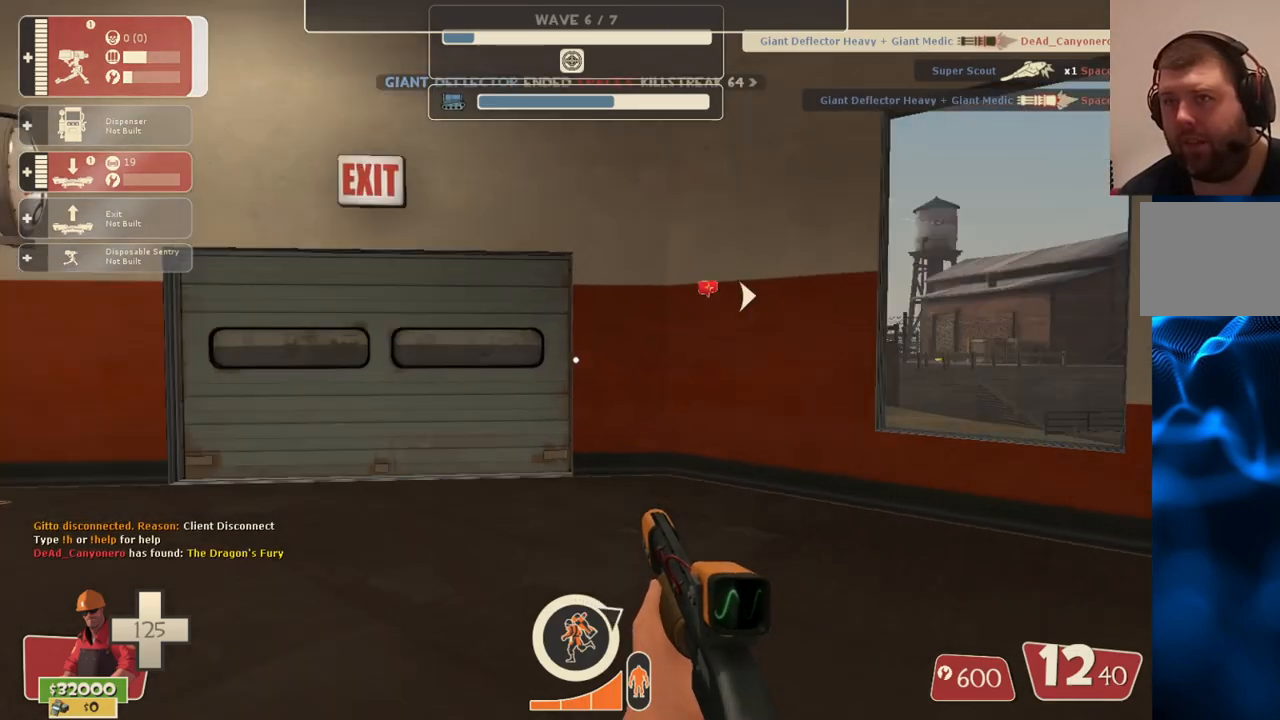
{"buttons": [], "left_stick": "up-left", "right_stick": "center", "events": [[67, "right_stick", "center"], [250, "left_stick", "right"], [283, "right_stick", "left"], [333, "left_stick", "down"], [467, "left_stick", "up-left"], [483, "right_stick", "center"]]}
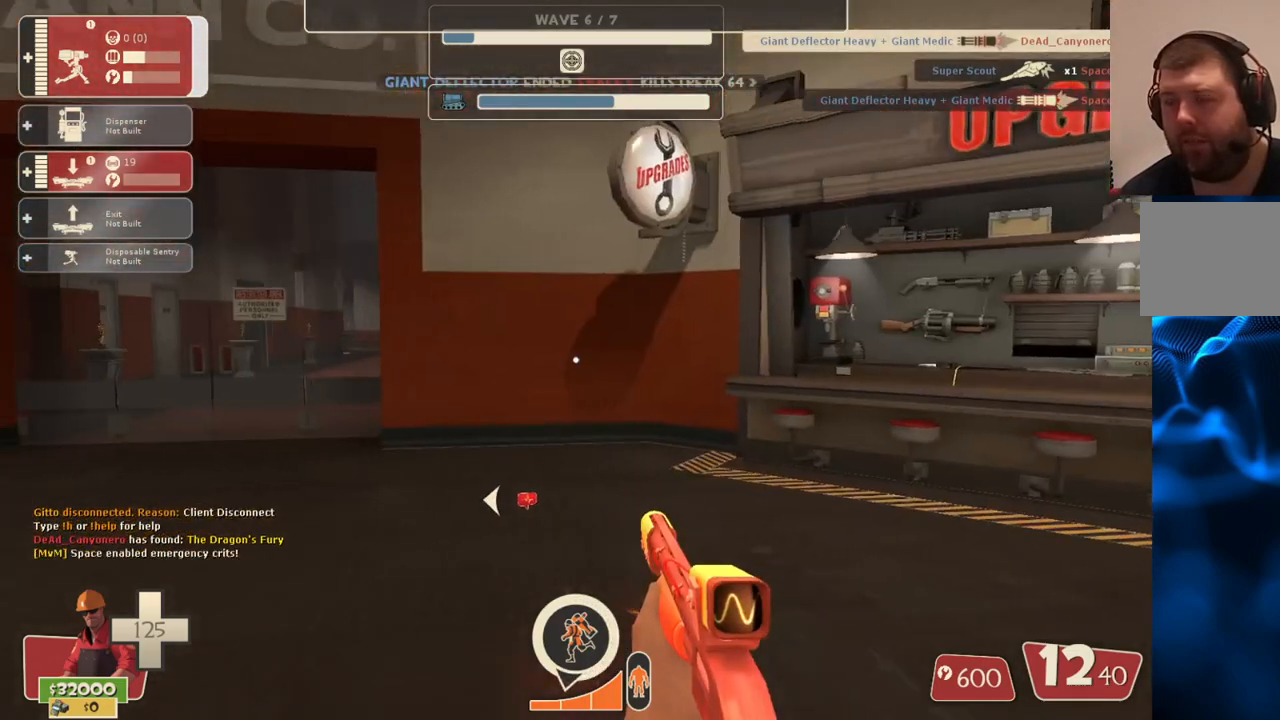
{"buttons": [], "left_stick": "up-right", "right_stick": "center", "events": [[17, "left_stick", "up"], [67, "left_stick", "up-right"]]}
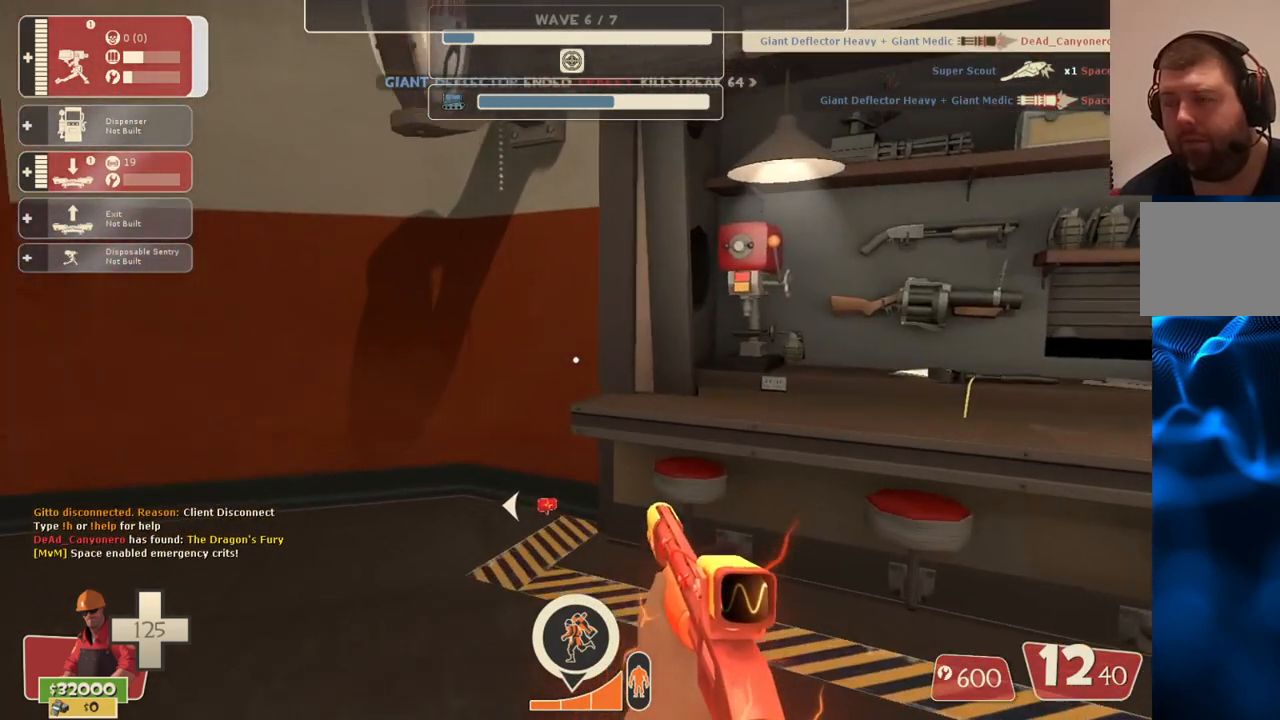
{"buttons": [], "left_stick": "center", "right_stick": "up-right", "events": [[50, "left_stick", "up"], [100, "right_stick", "down-right"], [250, "left_stick", "center"], [250, "right_stick", "center"], [333, "right_stick", "up-right"]]}
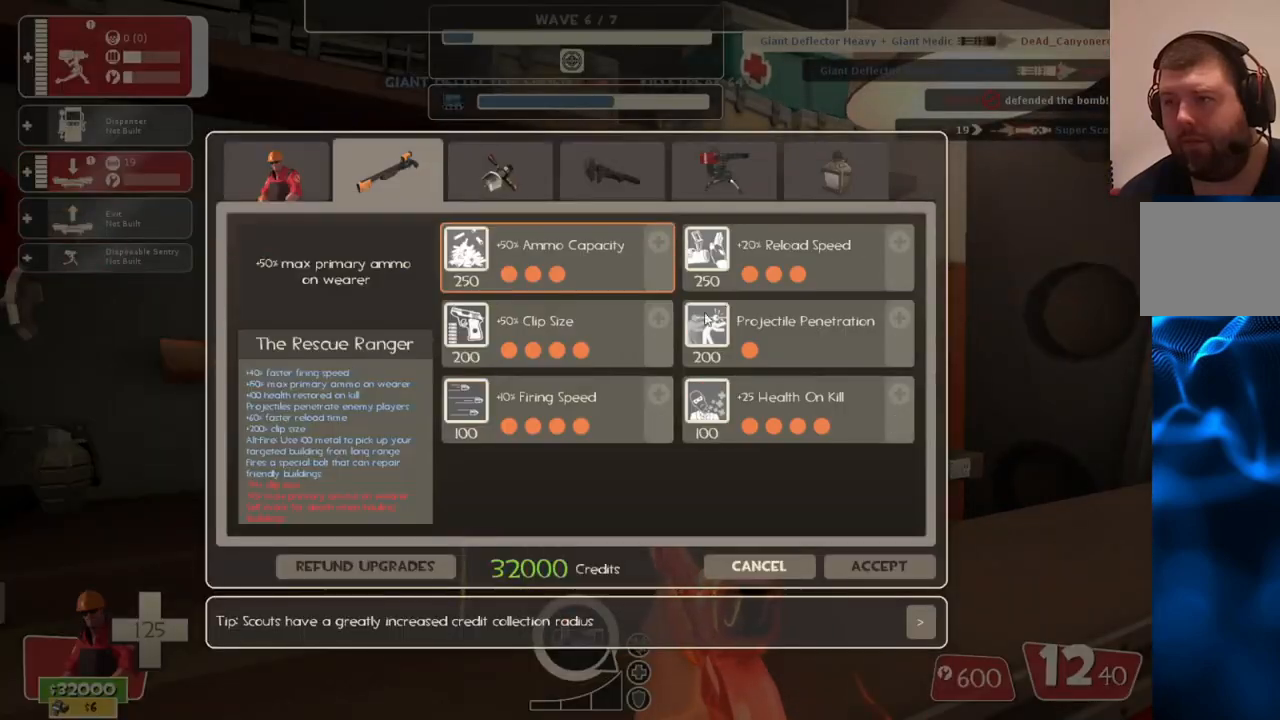
{"buttons": [], "left_stick": "center", "right_stick": "center", "events": [[367, "right_stick", "center"]]}
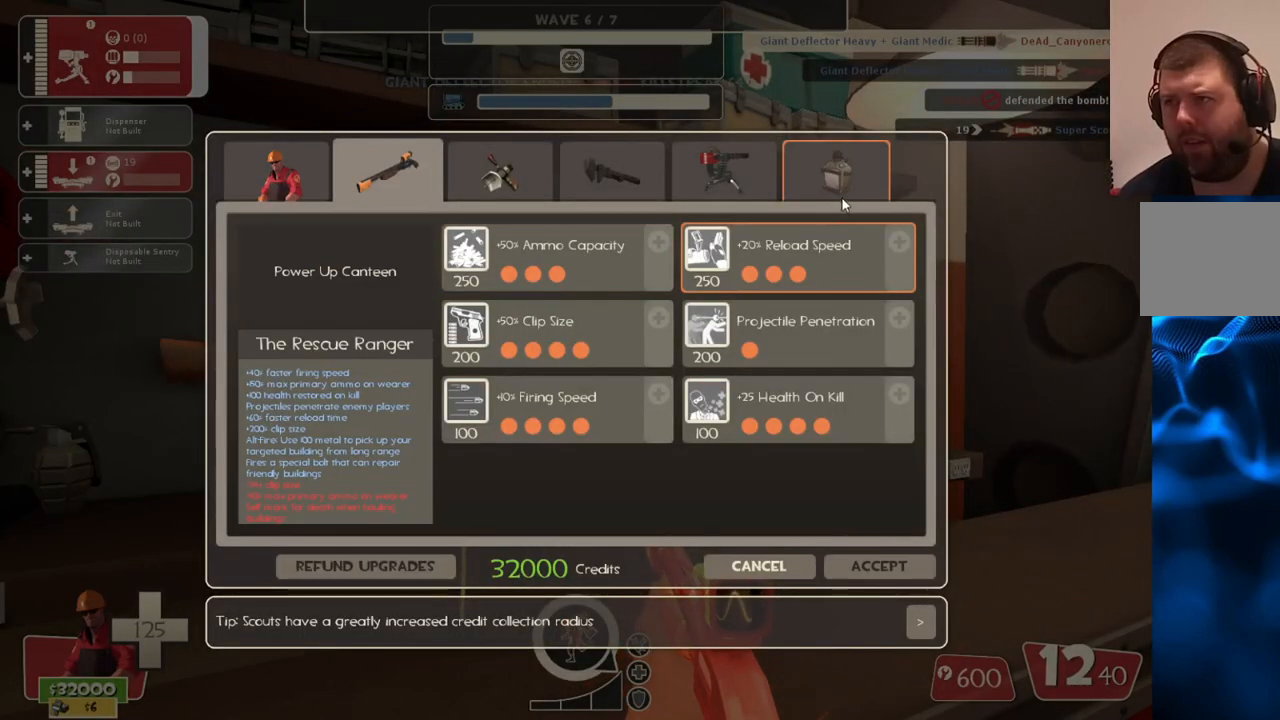
{"buttons": [], "left_stick": "center", "right_stick": "down-left", "events": [[17, "right_stick", "up"], [117, "right_stick", "center"], [133, "R2", "down"], [250, "right_stick", "down-left"], [267, "R2", "up"]]}
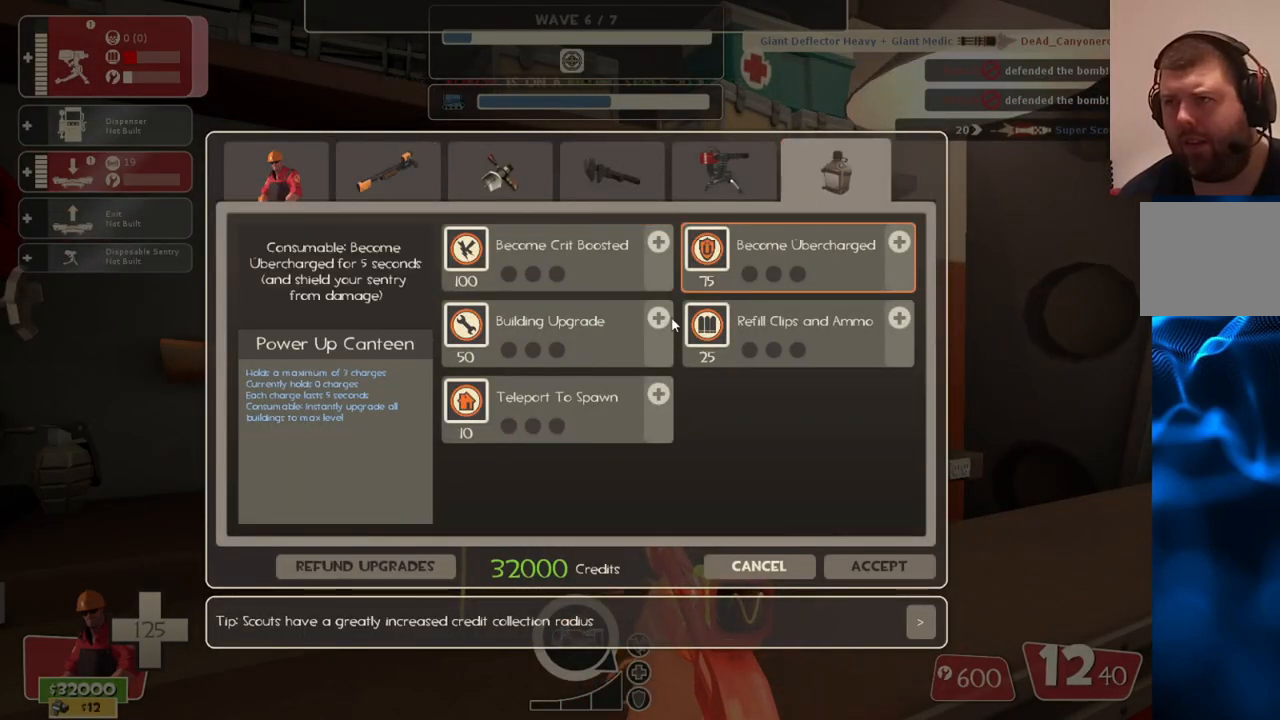
{"buttons": ["R2"], "left_stick": "center", "right_stick": "center", "events": [[67, "right_stick", "center"], [233, "right_stick", "left"], [333, "right_stick", "center"], [433, "R2", "down"]]}
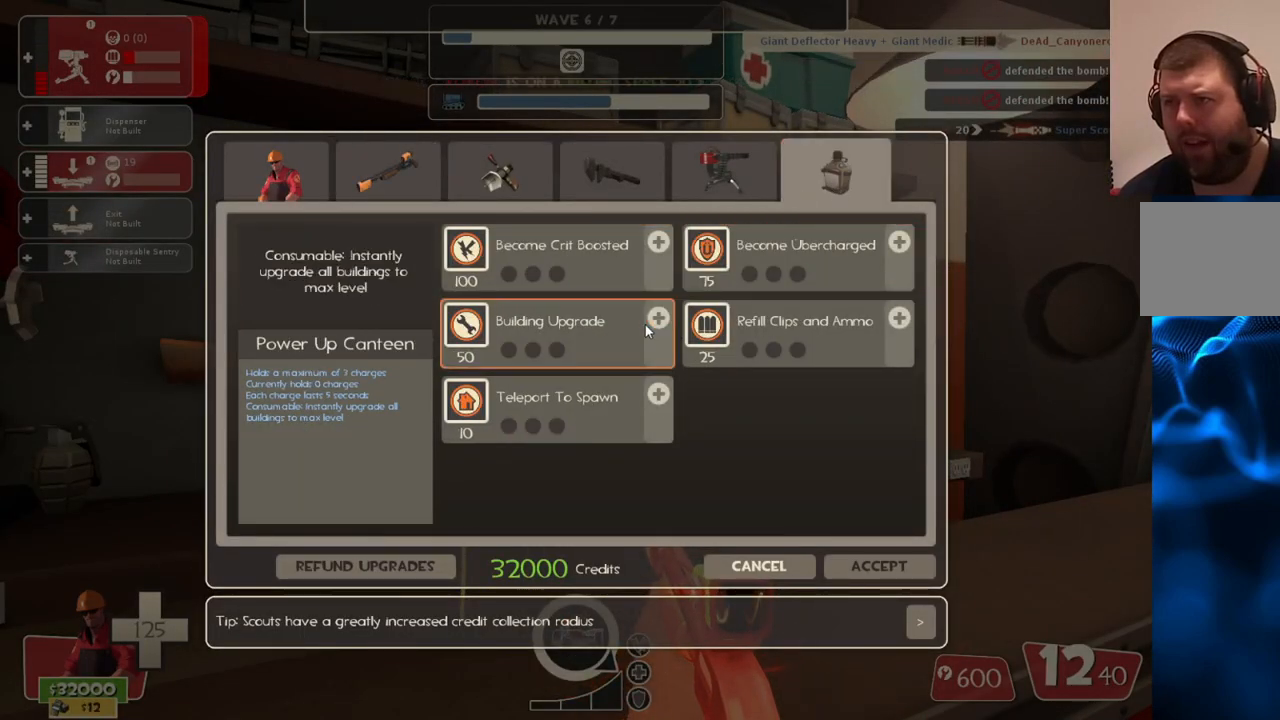
{"buttons": ["R2"], "left_stick": "center", "right_stick": "center", "events": [[50, "R2", "up"], [100, "R2", "down"], [317, "R2", "up"], [450, "R2", "down"]]}
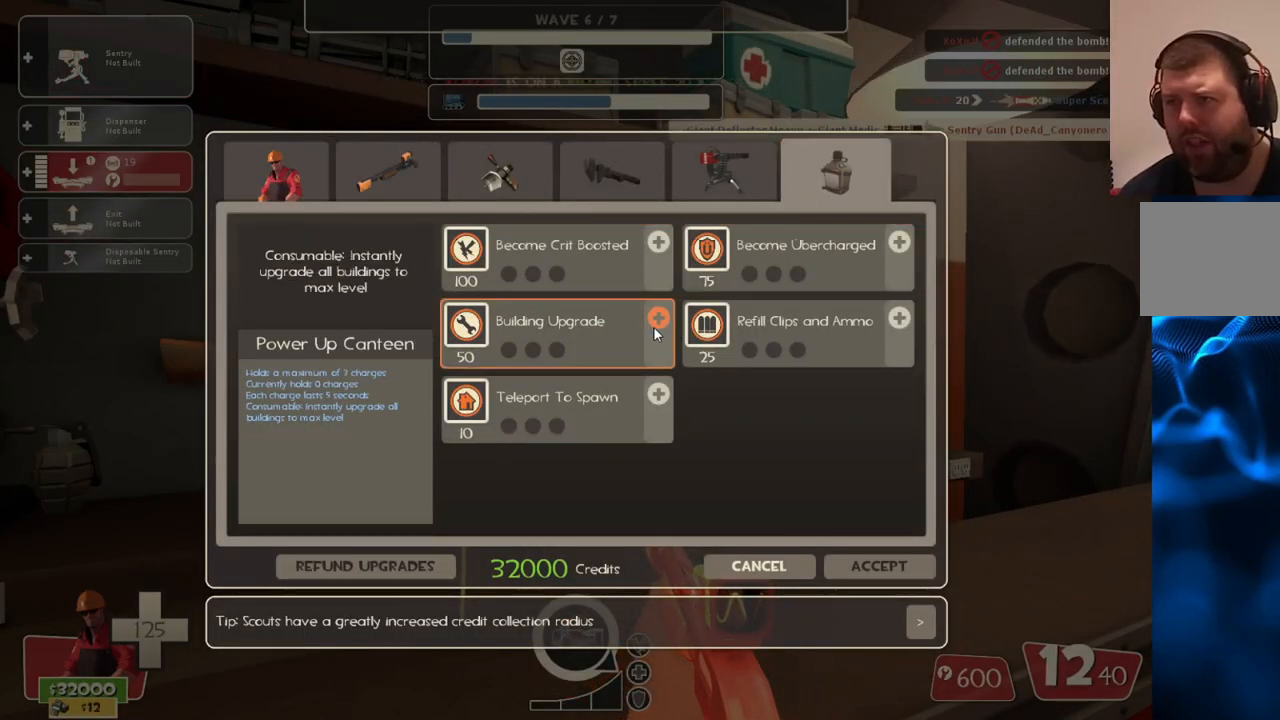
{"buttons": [], "left_stick": "center", "right_stick": "down-right", "events": [[33, "R2", "up"], [83, "R2", "down"], [183, "R2", "up"], [217, "R2", "down"], [300, "R2", "up"], [350, "R2", "down"], [400, "R2", "up"], [467, "right_stick", "down-right"]]}
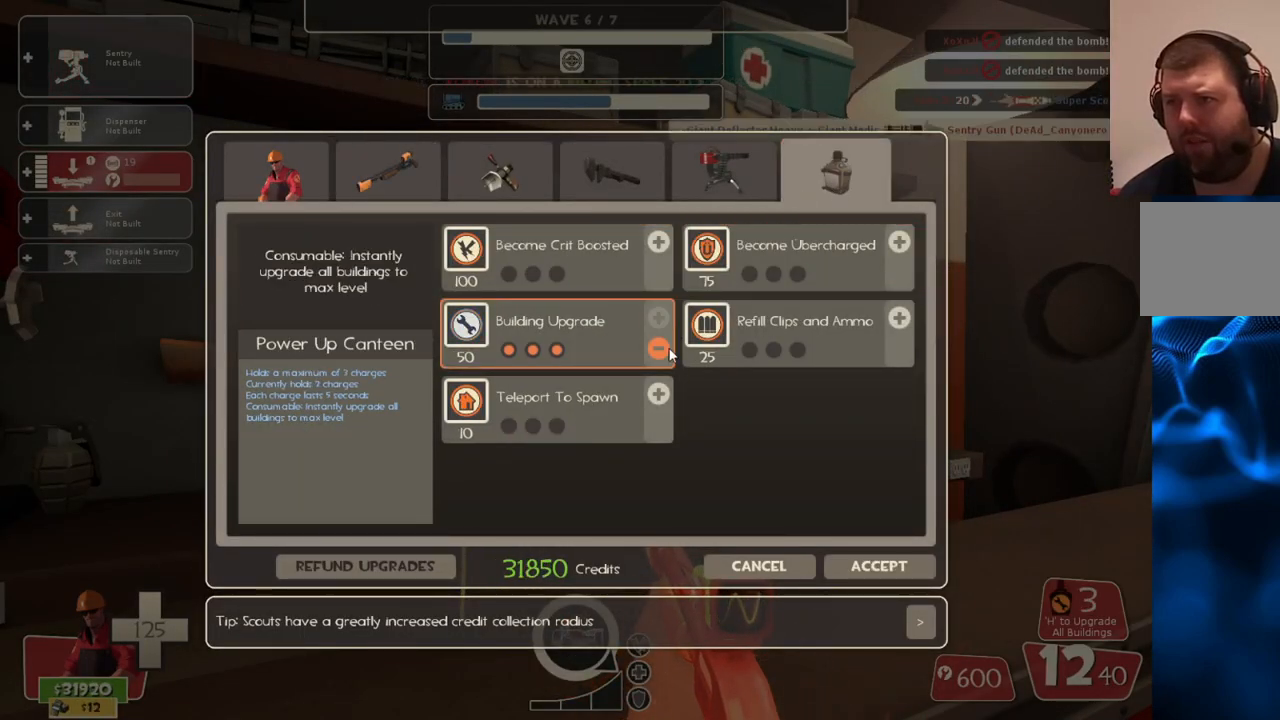
{"buttons": [], "left_stick": "center", "right_stick": "center", "events": [[400, "right_stick", "center"]]}
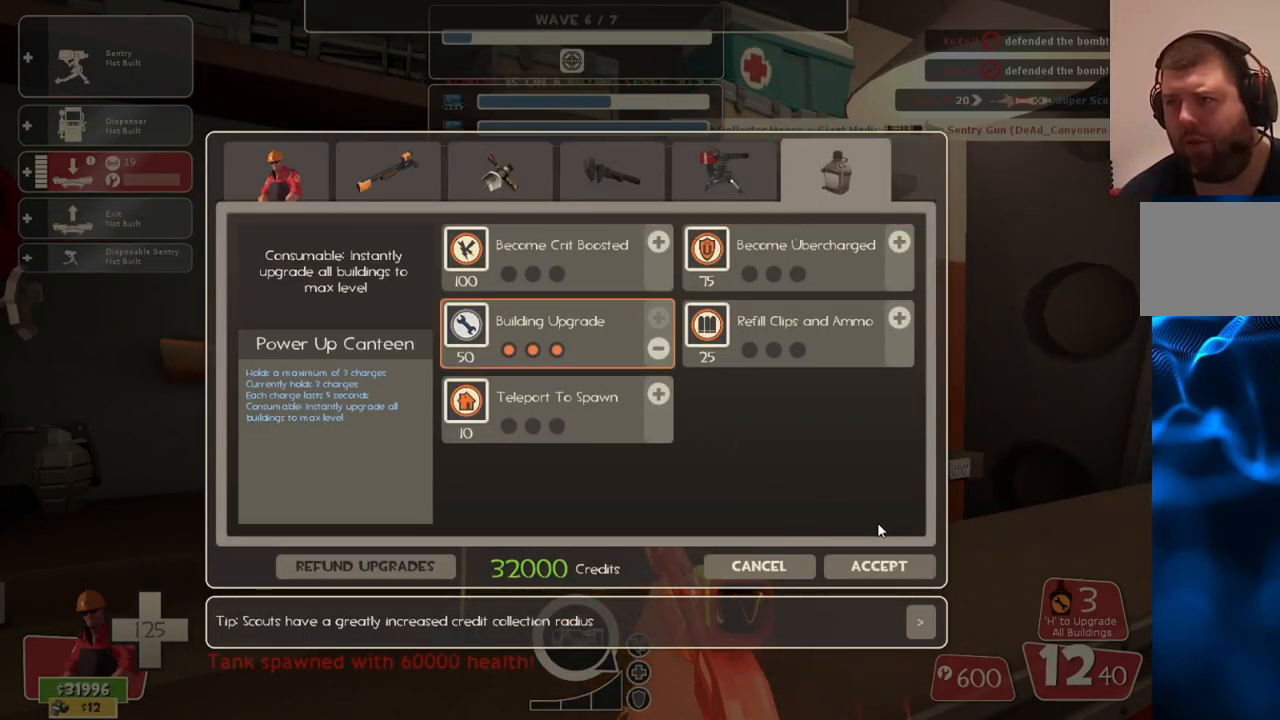
{"buttons": [], "left_stick": "right", "right_stick": "right", "events": [[17, "right_stick", "down"], [150, "right_stick", "center"], [267, "R2", "down"], [400, "R2", "up"], [433, "right_stick", "right"], [500, "left_stick", "right"]]}
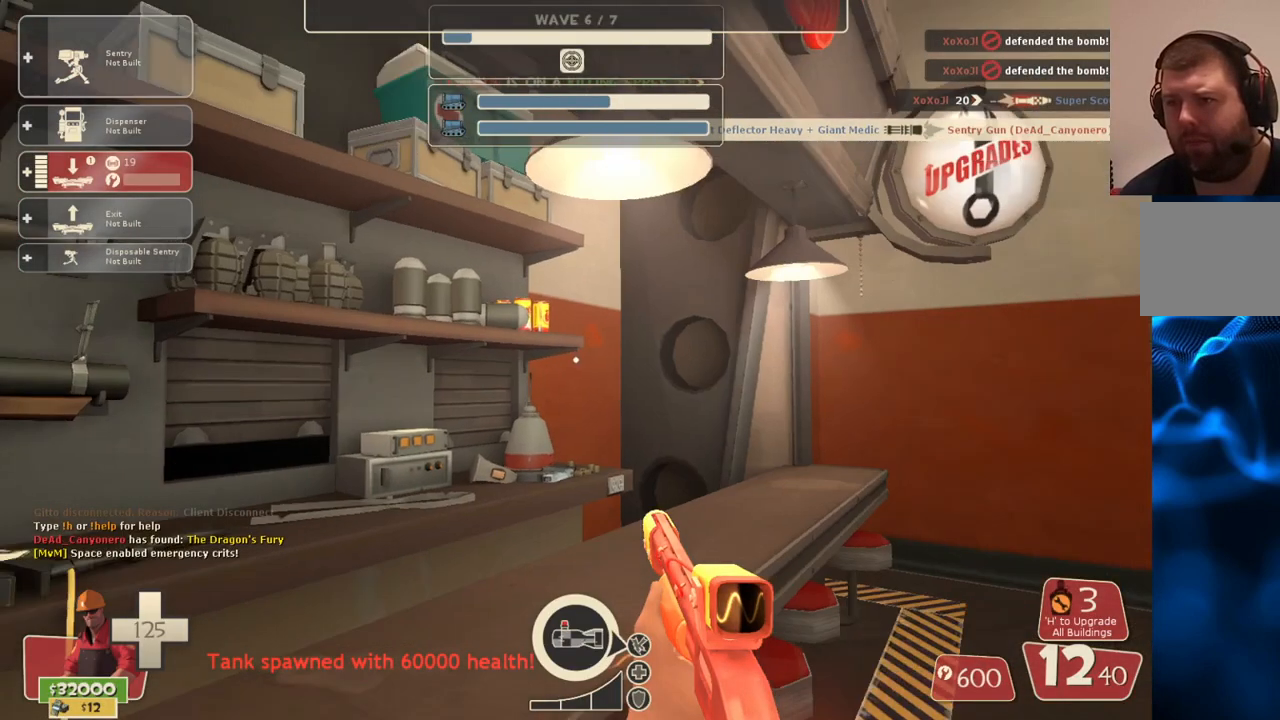
{"buttons": [], "left_stick": "up", "right_stick": "center", "events": [[83, "left_stick", "up-right"], [83, "right_stick", "center"], [167, "SQUARE", "down"], [250, "SQUARE", "up"], [300, "SQUARE", "down"], [417, "SQUARE", "up"], [433, "left_stick", "up"]]}
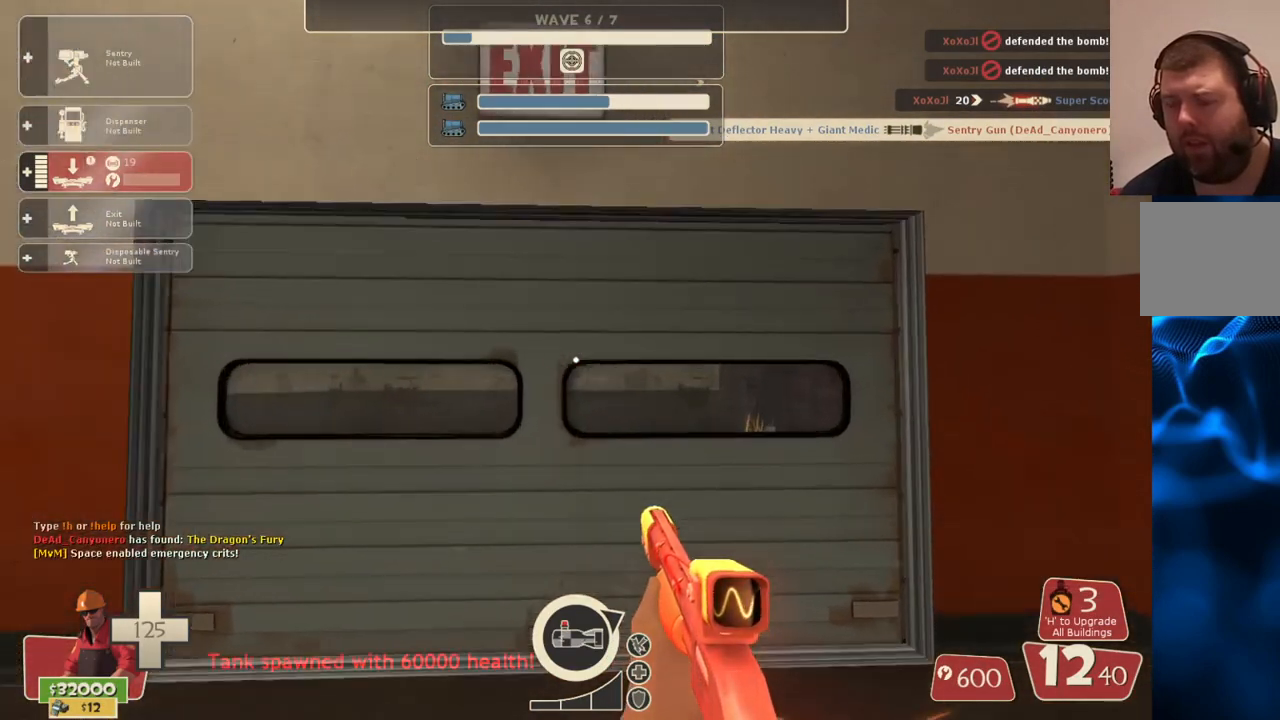
{"buttons": [], "left_stick": "up", "right_stick": "center", "events": [[100, "right_stick", "up-right"], [183, "right_stick", "center"]]}
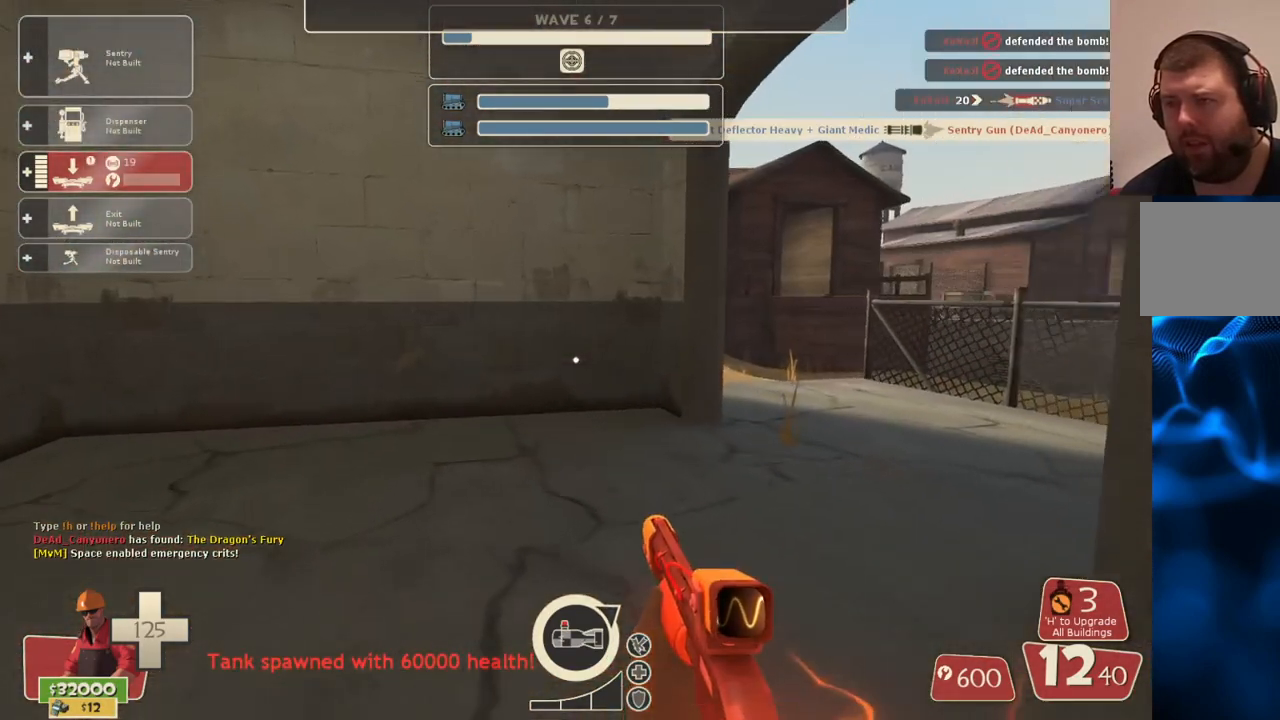
{"buttons": [], "left_stick": "up", "right_stick": "center", "events": [[33, "right_stick", "right"], [233, "right_stick", "center"]]}
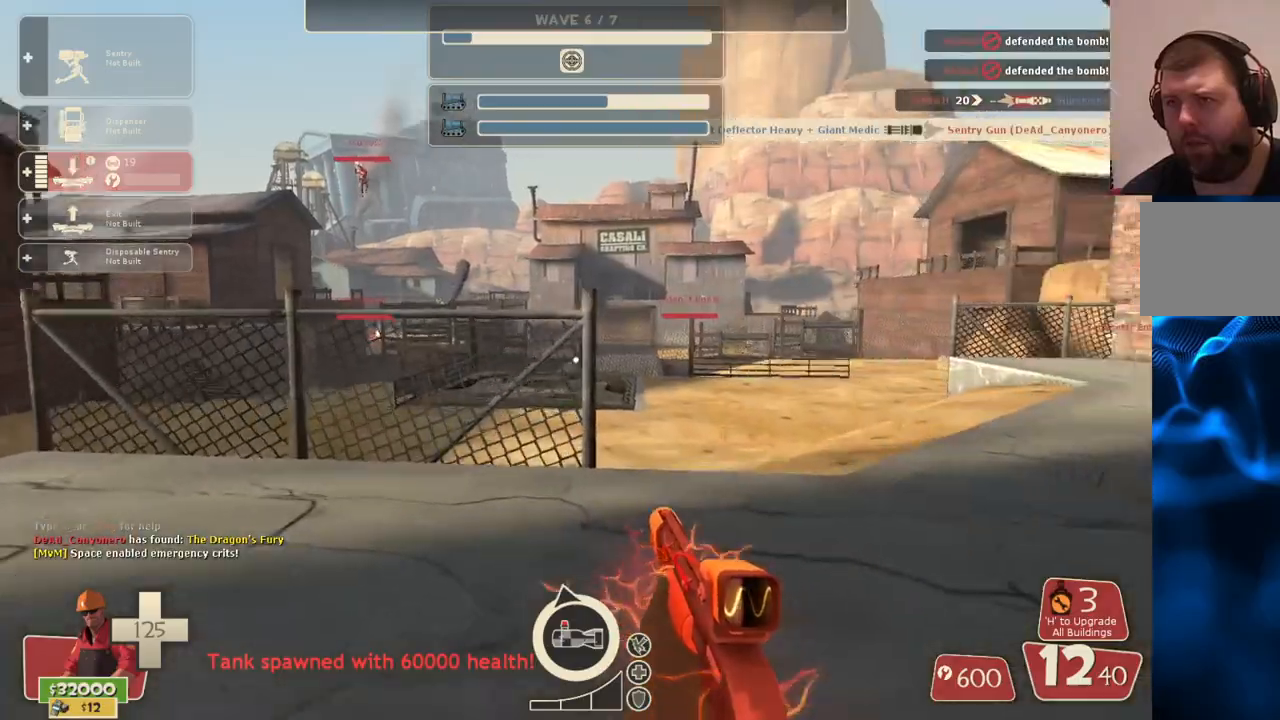
{"buttons": [], "left_stick": "up", "right_stick": "center", "events": [[33, "right_stick", "right"], [150, "right_stick", "center"]]}
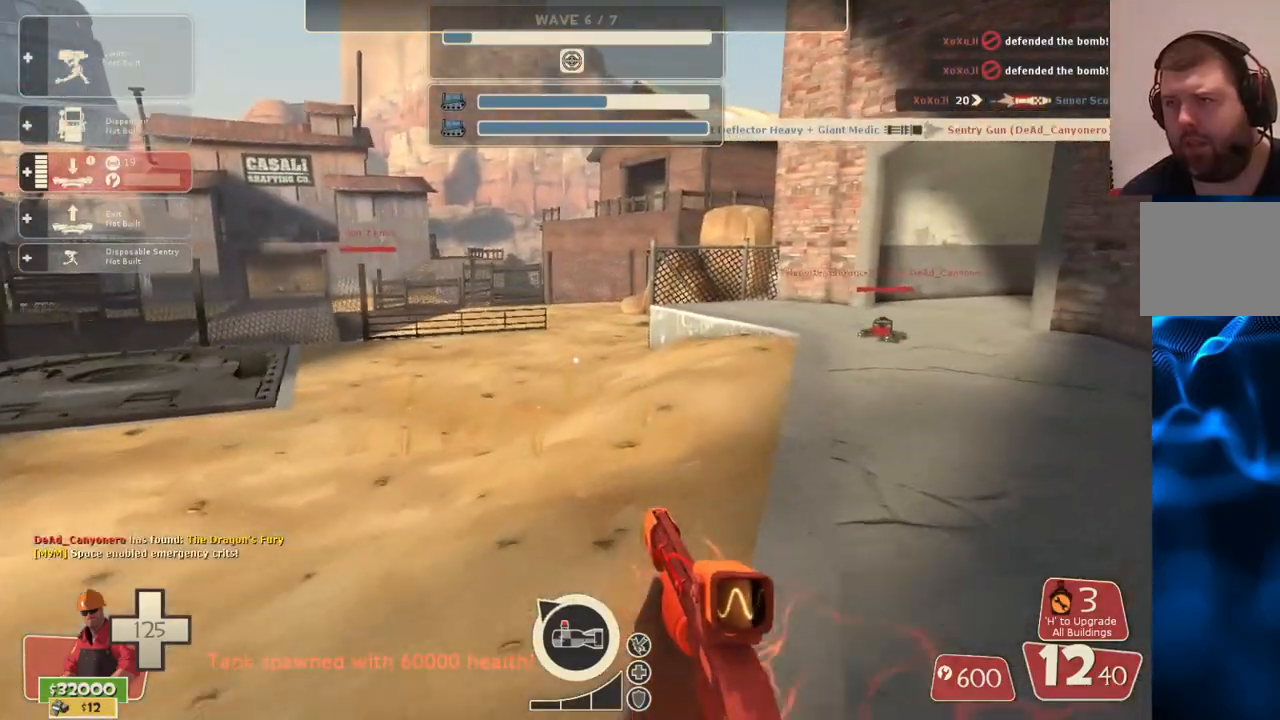
{"buttons": [], "left_stick": "up-right", "right_stick": "center", "events": [[217, "left_stick", "up-right"]]}
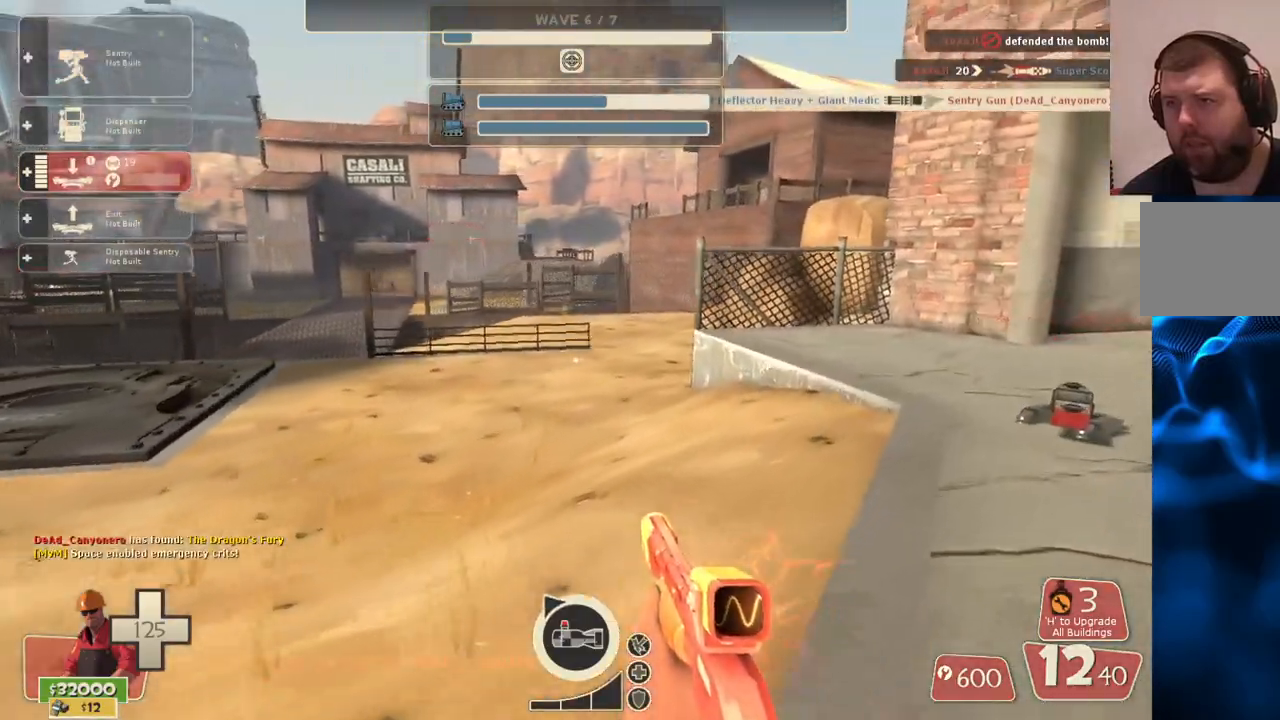
{"buttons": [], "left_stick": "up", "right_stick": "center", "events": [[350, "left_stick", "up"]]}
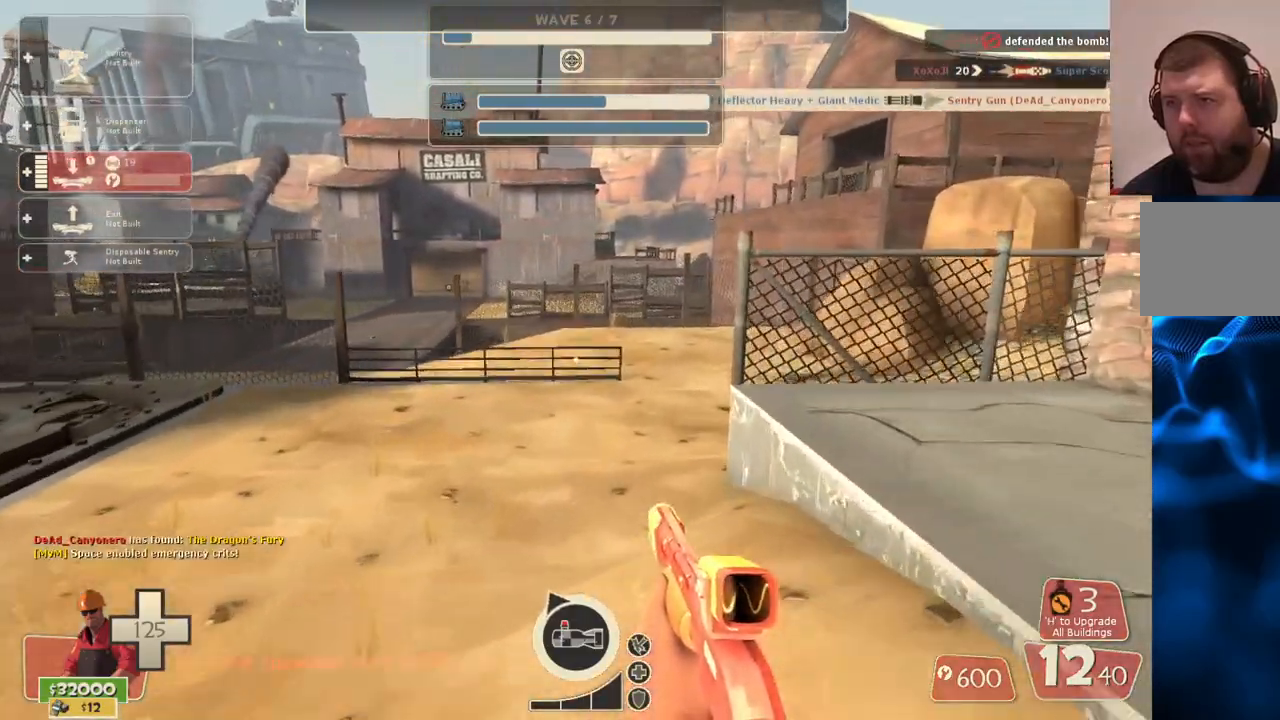
{"buttons": [], "left_stick": "up", "right_stick": "center", "events": [[333, "DPAD_LEFT", "down"], [383, "DPAD_LEFT", "up"]]}
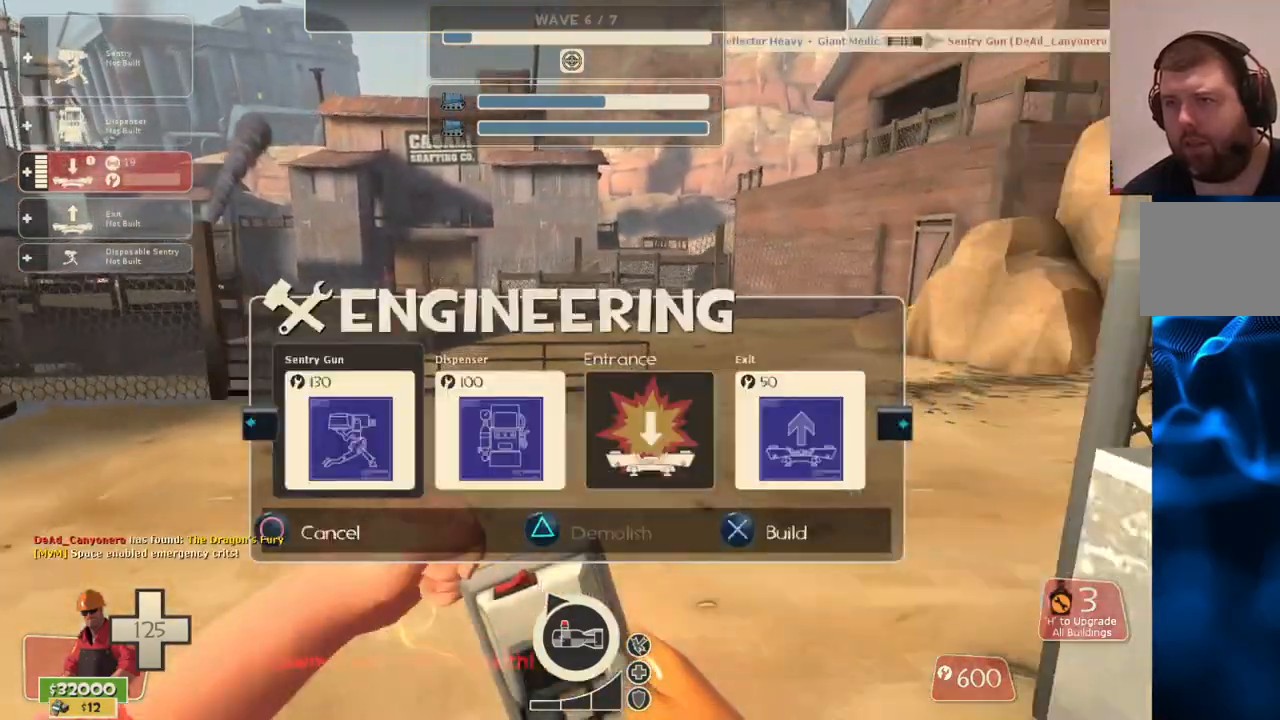
{"buttons": [], "left_stick": "up", "right_stick": "left", "events": [[167, "R2", "down"], [283, "R2", "up"], [500, "right_stick", "left"]]}
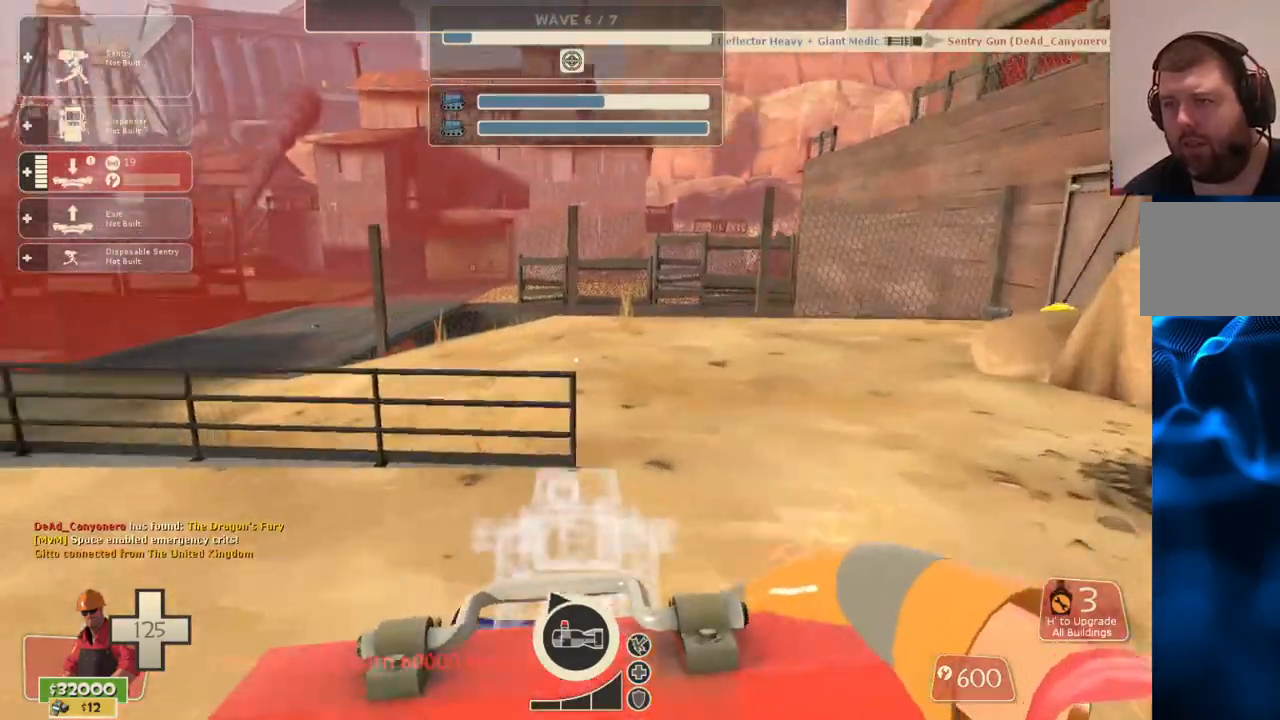
{"buttons": [], "left_stick": "up", "right_stick": "center", "events": [[83, "right_stick", "center"]]}
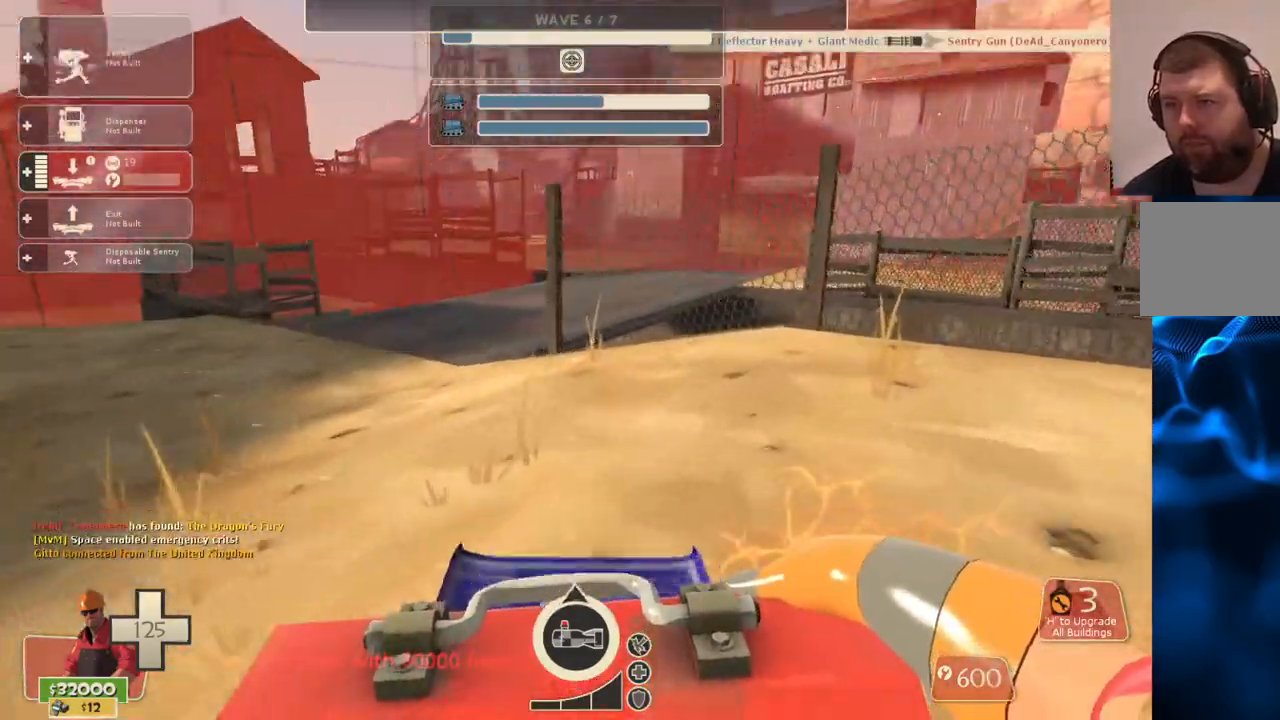
{"buttons": [], "left_stick": "up", "right_stick": "center", "events": [[50, "left_stick", "up-left"], [350, "left_stick", "up"]]}
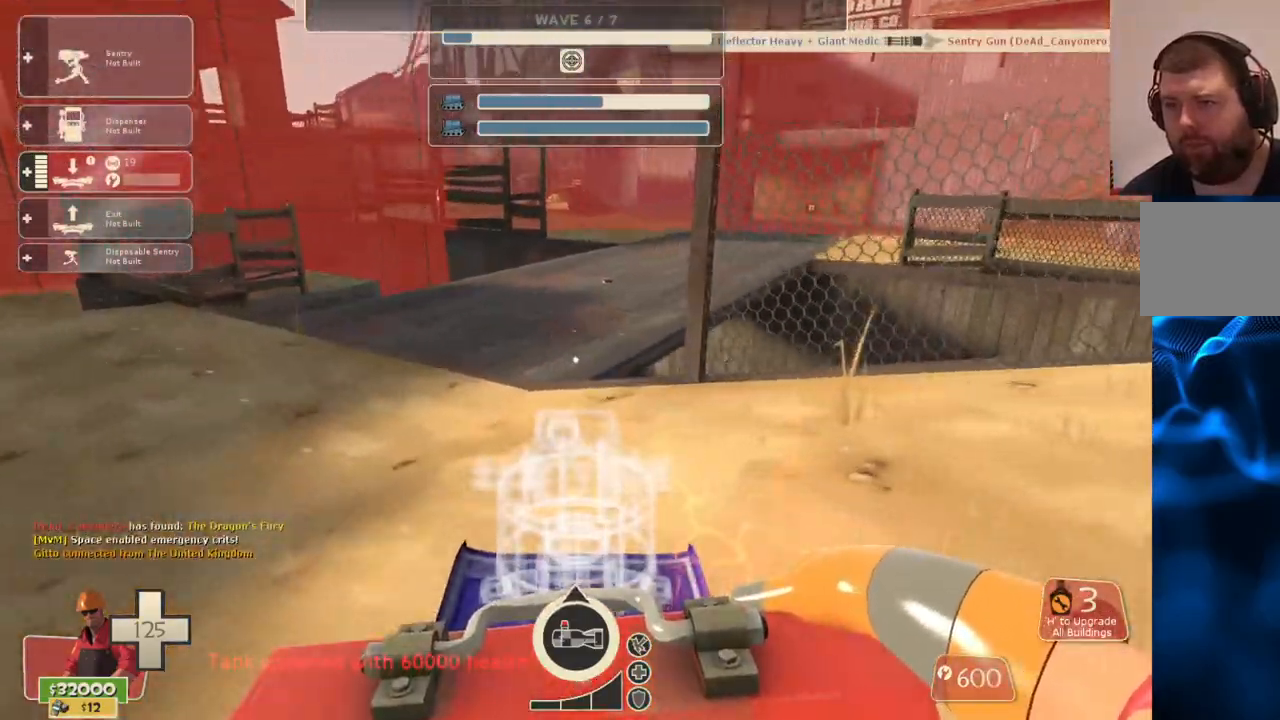
{"buttons": [], "left_stick": "up", "right_stick": "center", "events": []}
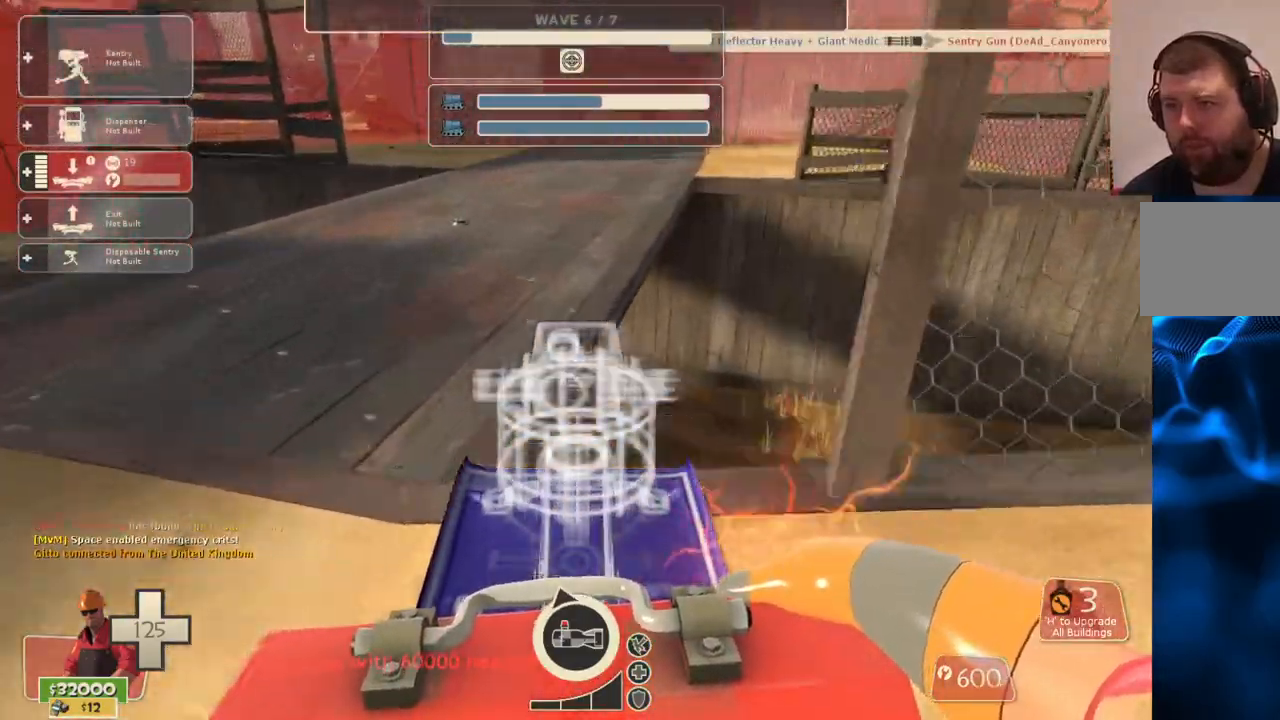
{"buttons": [], "left_stick": "up", "right_stick": "center", "events": []}
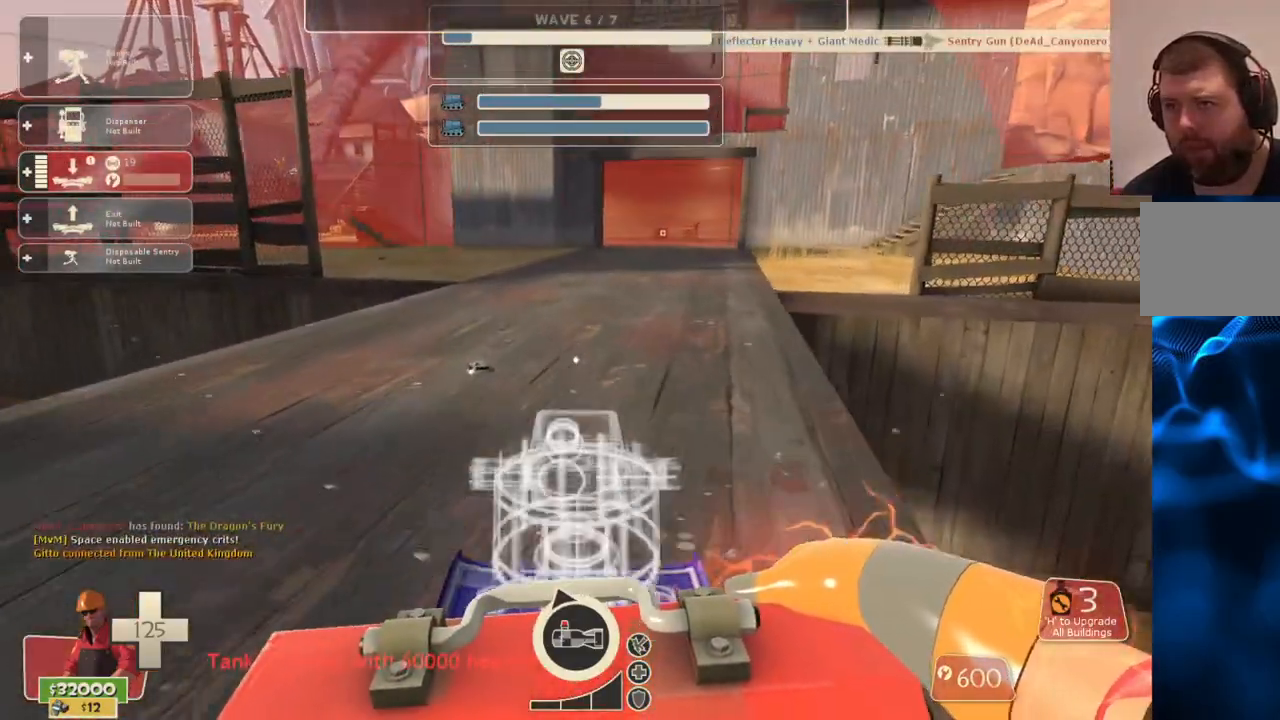
{"buttons": [], "left_stick": "up", "right_stick": "center", "events": []}